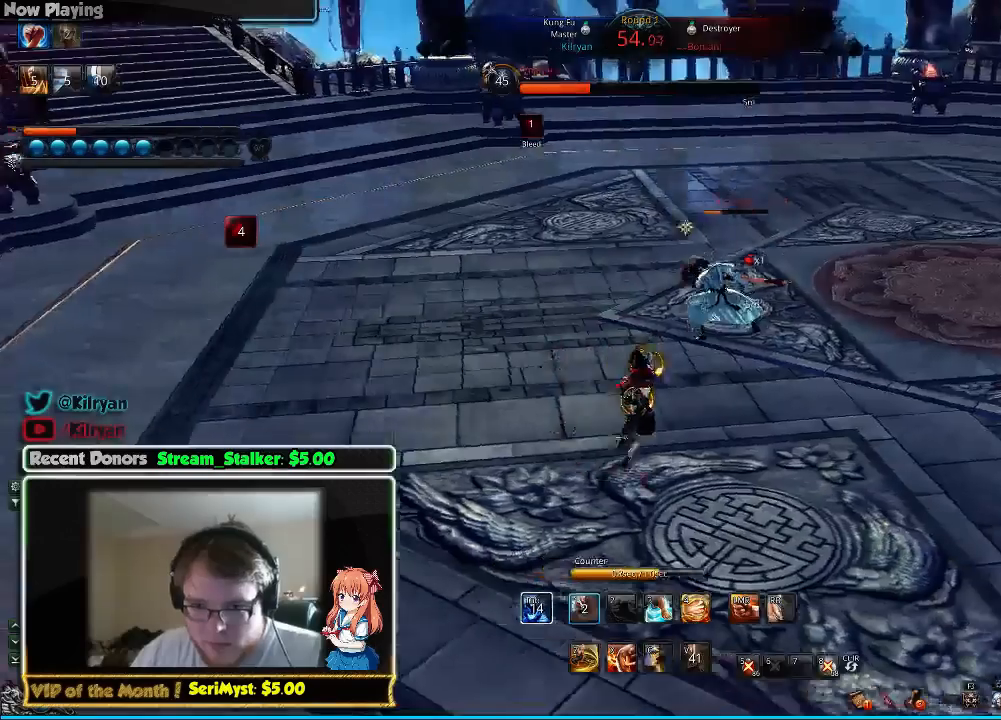
Gameplay with keyboard and mouse; each line is a JSON object with the keys and mouse buttons held at the frame after it. "events" lists presses ("down") and releases ("up") of "1", "2", "3", "4", "5", "a", "alt", "c", "ctrl", "d", "e", "f", "q", "r", "s", "shift", "space", "tab", "v", "w", "x", "z", "mouse_left", "mouse_middle", "mouse_right", "mouse_wheel_up" and "mouse_wheel_down" between this image and that frame as [ms after this image, input, new state], when the widget could be followed in between. "mouse_left", "mouse_middle", "mouse_right", "mouse_wheel_up", "mouse_wheel_down" = the "left", "middle", "right", "wheel_up", "wheel_down" buttons of the "mouse" list. No other keys are recorded. Mouse movement is not recorded.
{"keys": ["d"], "mouse": [], "events": [[33, "1", "up"], [100, "1", "down"], [200, "1", "up"]]}
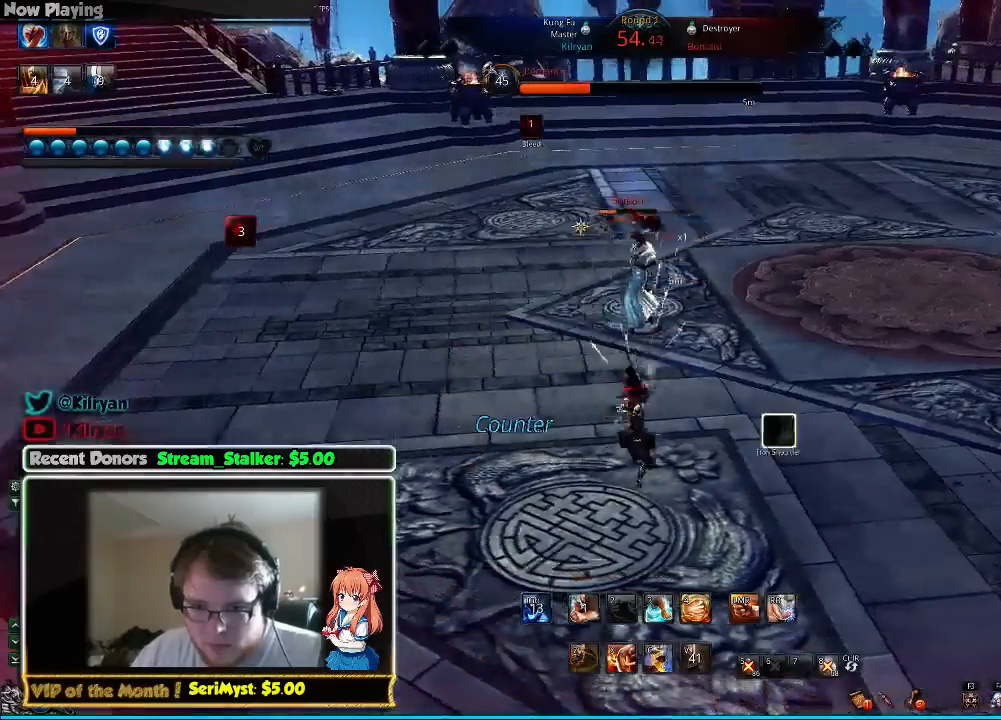
{"keys": ["a", "w"], "mouse": [], "events": [[233, "a", "down"], [300, "d", "up"], [300, "w", "down"]]}
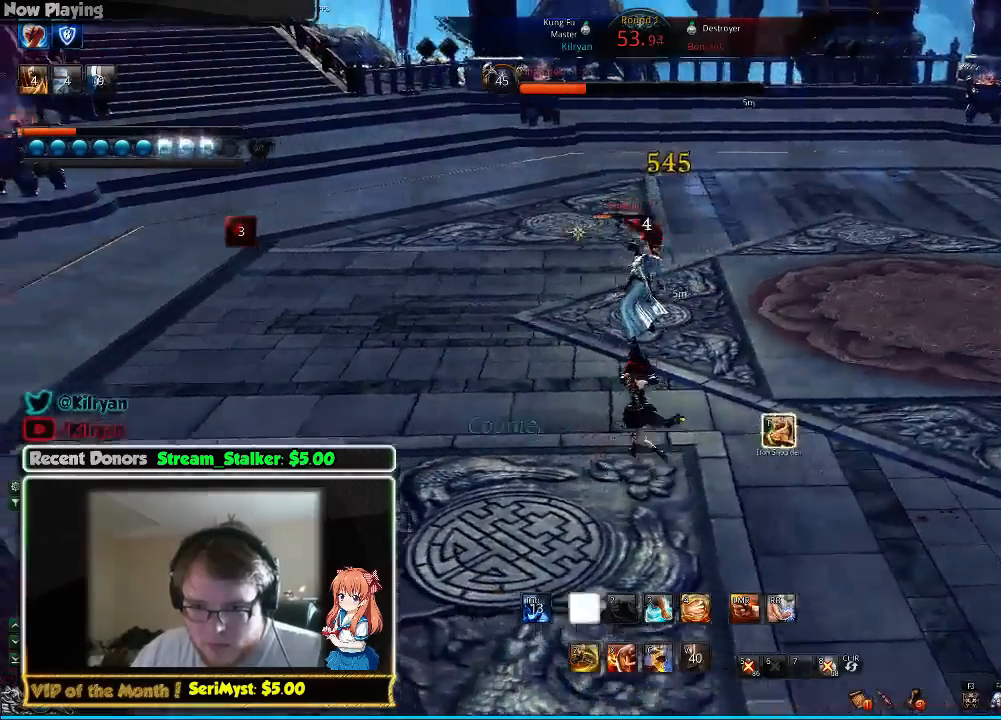
{"keys": ["w"], "mouse": [], "events": [[33, "f", "down"], [67, "a", "up"], [200, "f", "up"], [267, "f", "down"], [333, "f", "up"], [433, "f", "down"], [500, "f", "up"]]}
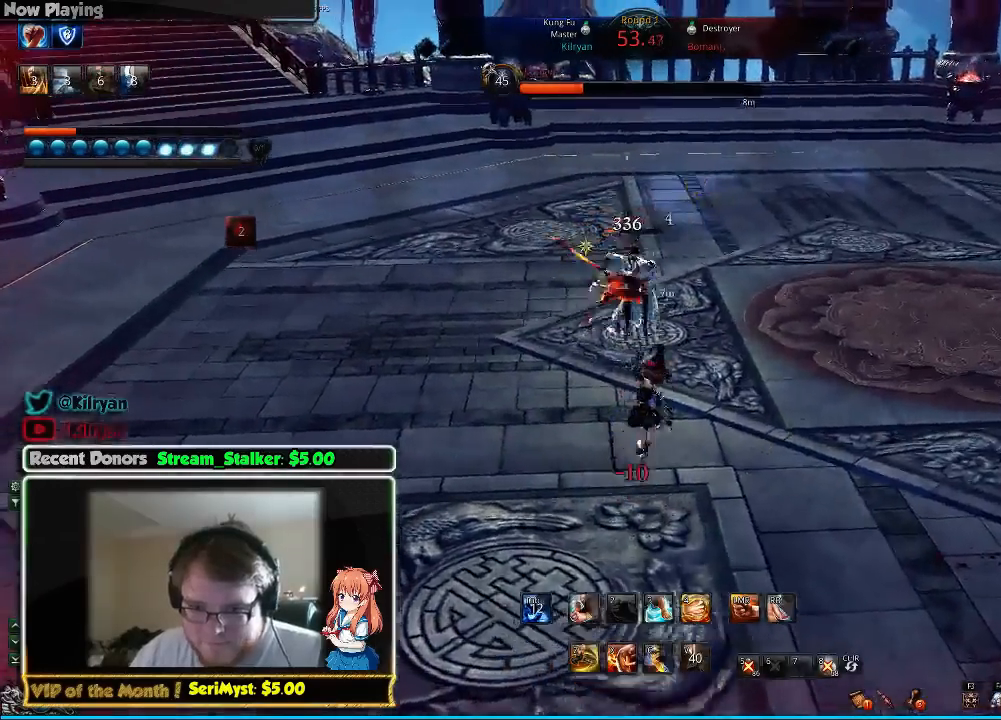
{"keys": ["4"], "mouse": [], "events": [[133, "a", "down"], [300, "a", "up"], [400, "w", "up"], [467, "4", "down"]]}
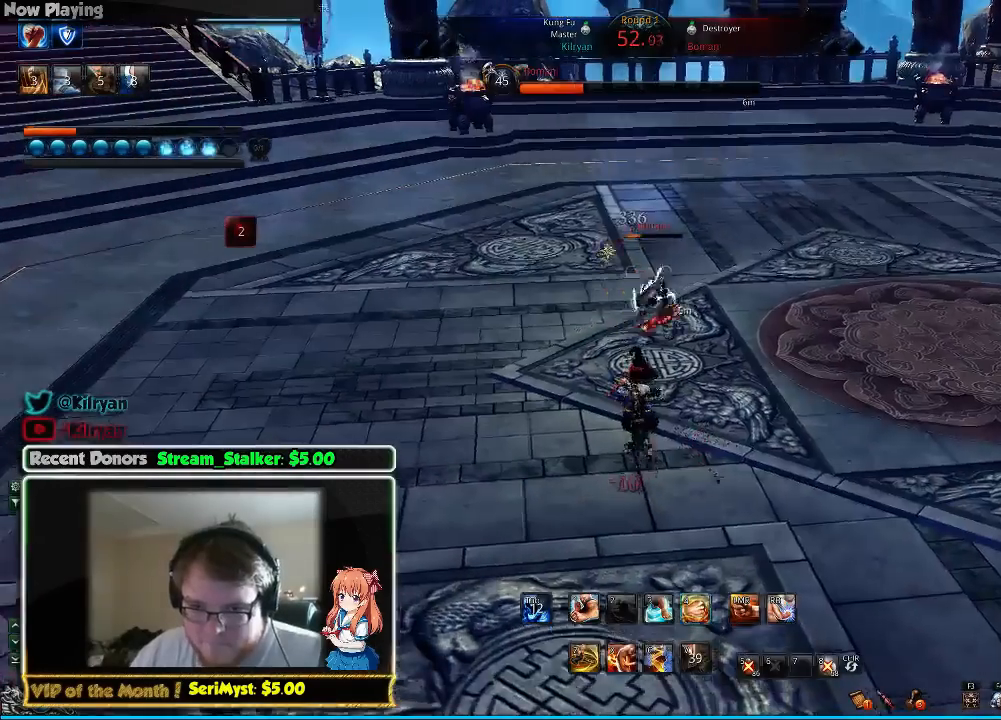
{"keys": ["w"], "mouse": [], "events": [[33, "4", "up"], [100, "4", "down"], [200, "4", "up"], [233, "4", "down"], [333, "w", "down"], [367, "4", "up"]]}
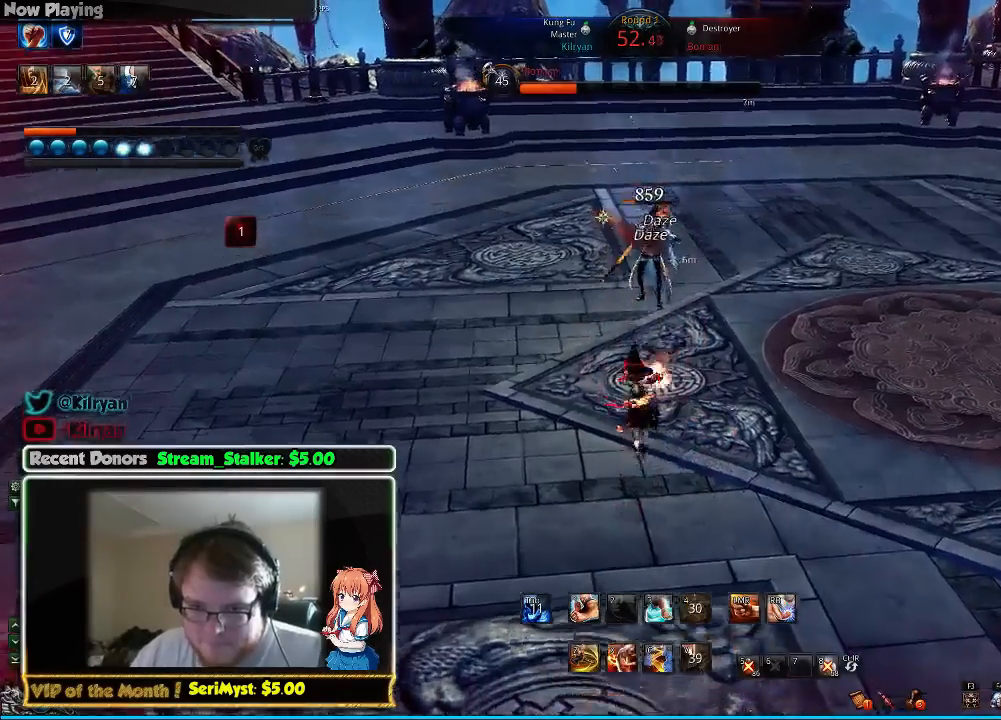
{"keys": ["w"], "mouse": [], "events": []}
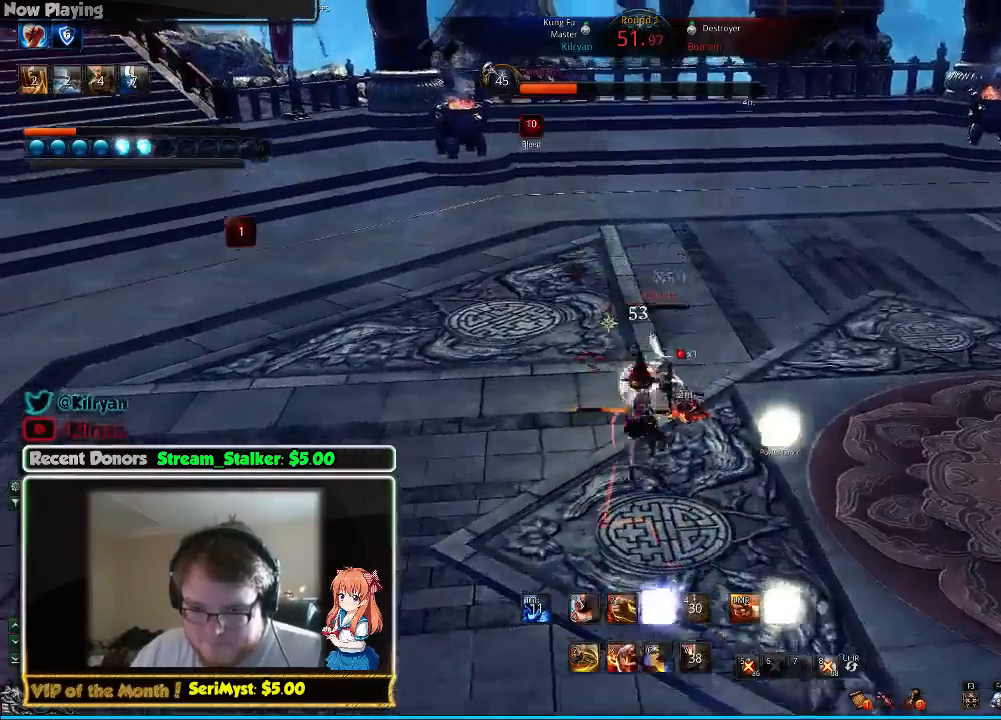
{"keys": ["c"], "mouse": [], "events": [[133, "w", "up"], [200, "c", "down"], [267, "c", "up"], [367, "c", "down"], [433, "c", "up"], [500, "c", "down"]]}
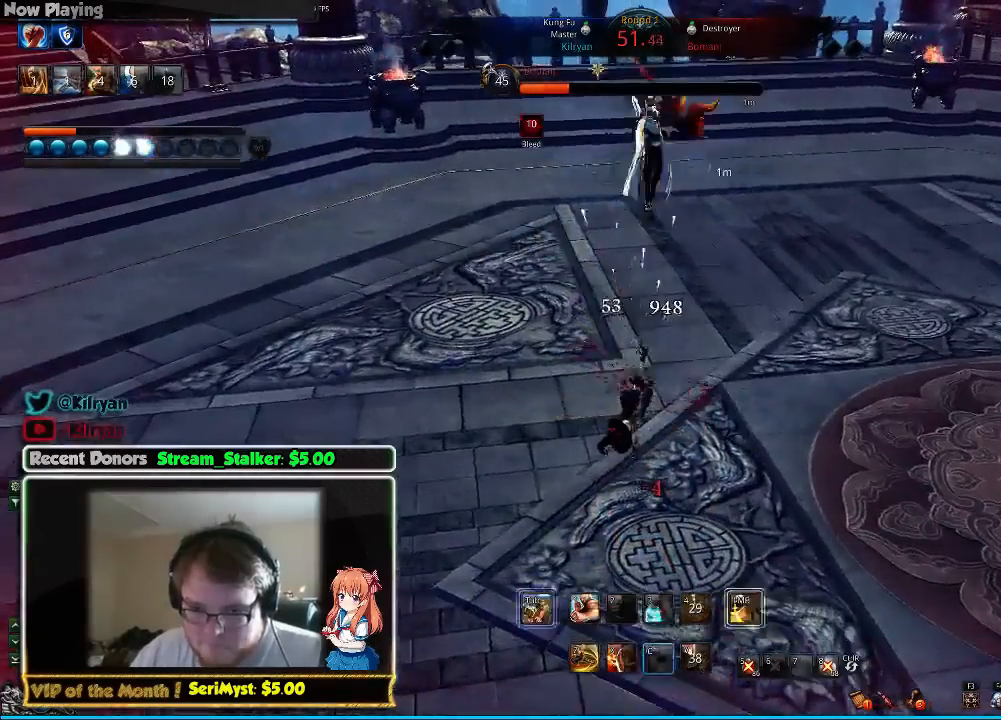
{"keys": [], "mouse": [], "events": [[67, "c", "up"], [133, "c", "down"], [200, "c", "up"]]}
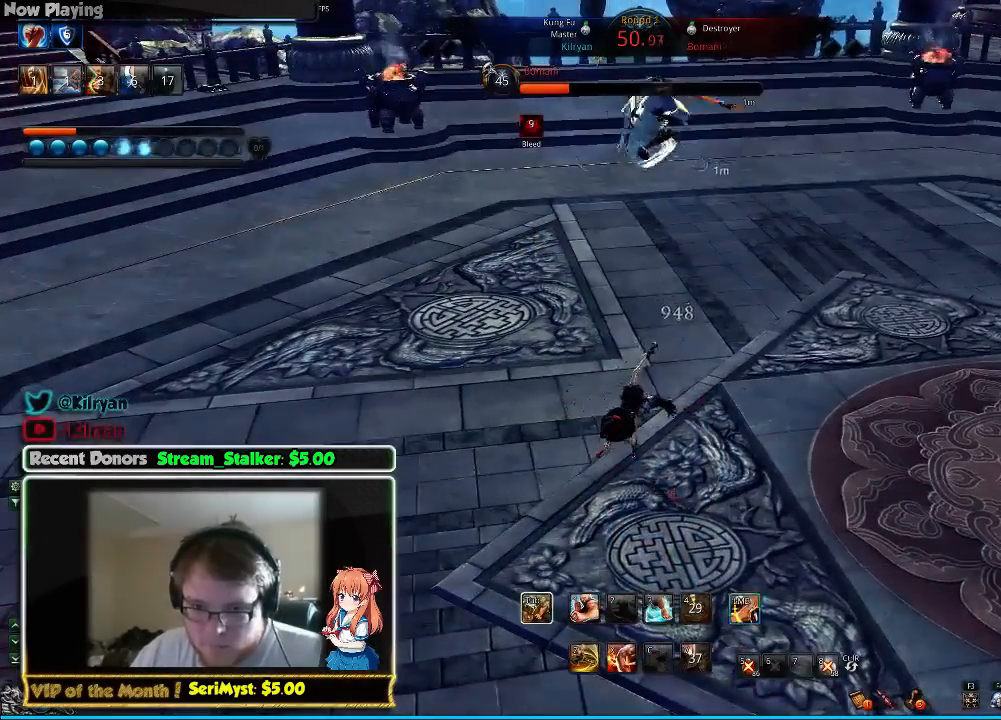
{"keys": [], "mouse": [], "events": []}
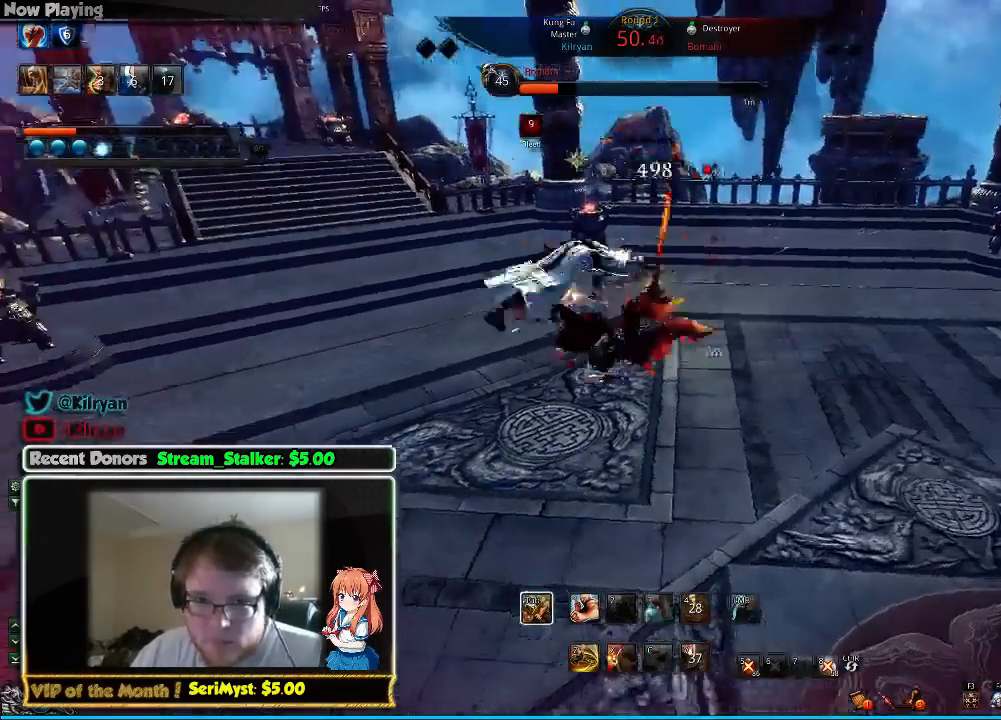
{"keys": [], "mouse": [], "events": []}
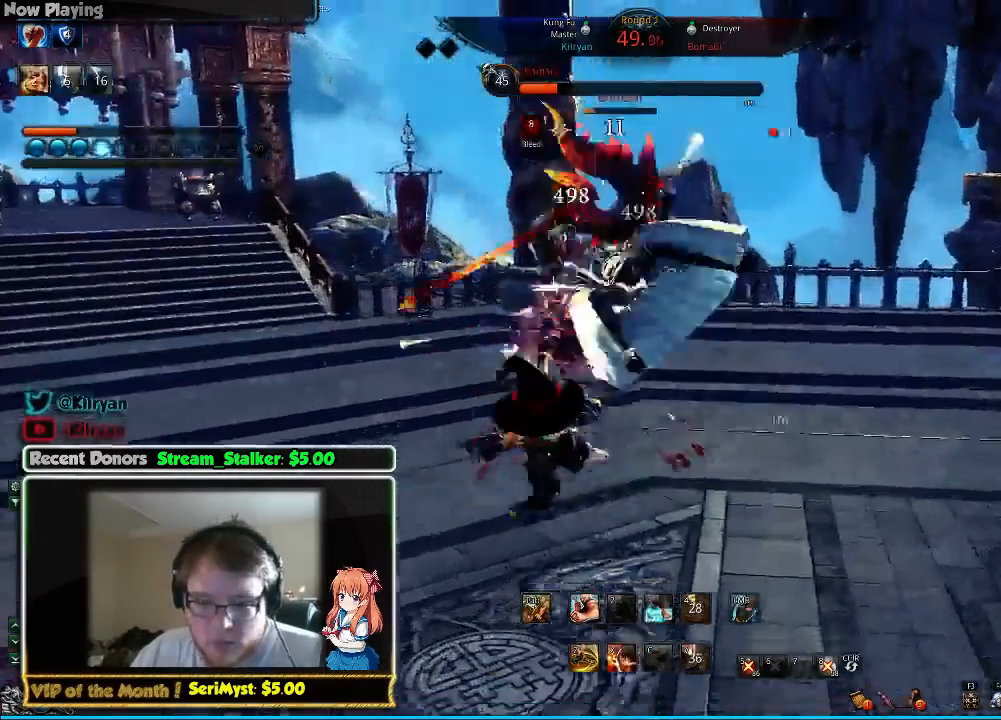
{"keys": [], "mouse": [], "events": [[367, "tab", "down"], [467, "tab", "up"]]}
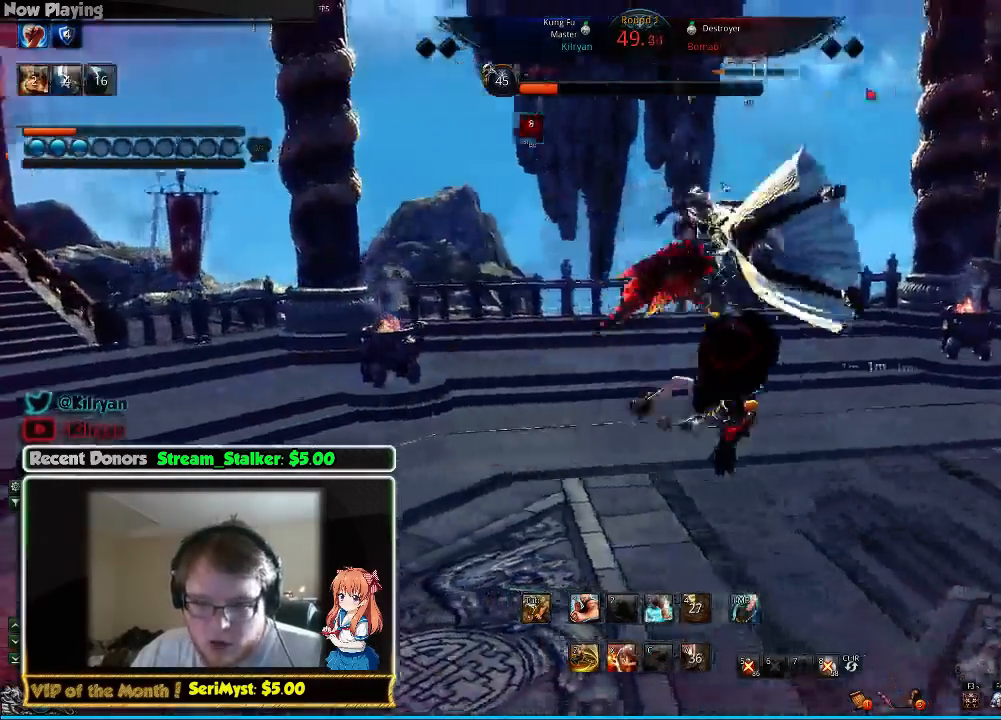
{"keys": ["tab"], "mouse": [], "events": [[33, "tab", "down"], [100, "tab", "up"], [200, "tab", "down"], [267, "tab", "up"], [333, "tab", "down"], [400, "tab", "up"], [467, "tab", "down"]]}
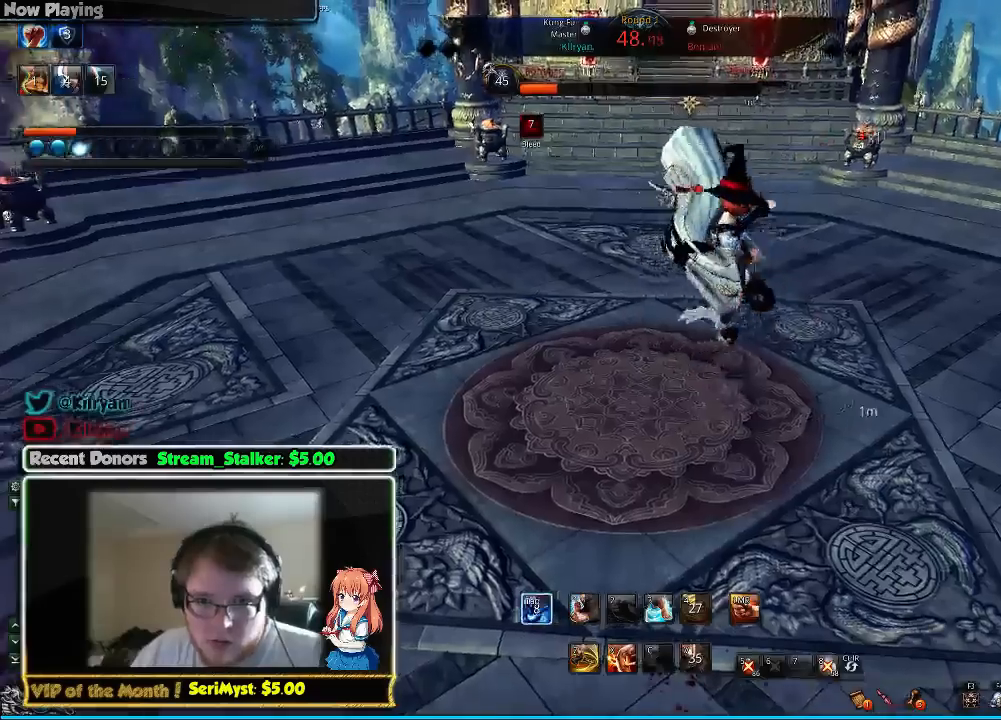
{"keys": [], "mouse": [], "events": [[67, "tab", "up"], [100, "tab", "down"], [200, "tab", "up"], [267, "tab", "down"], [467, "tab", "up"]]}
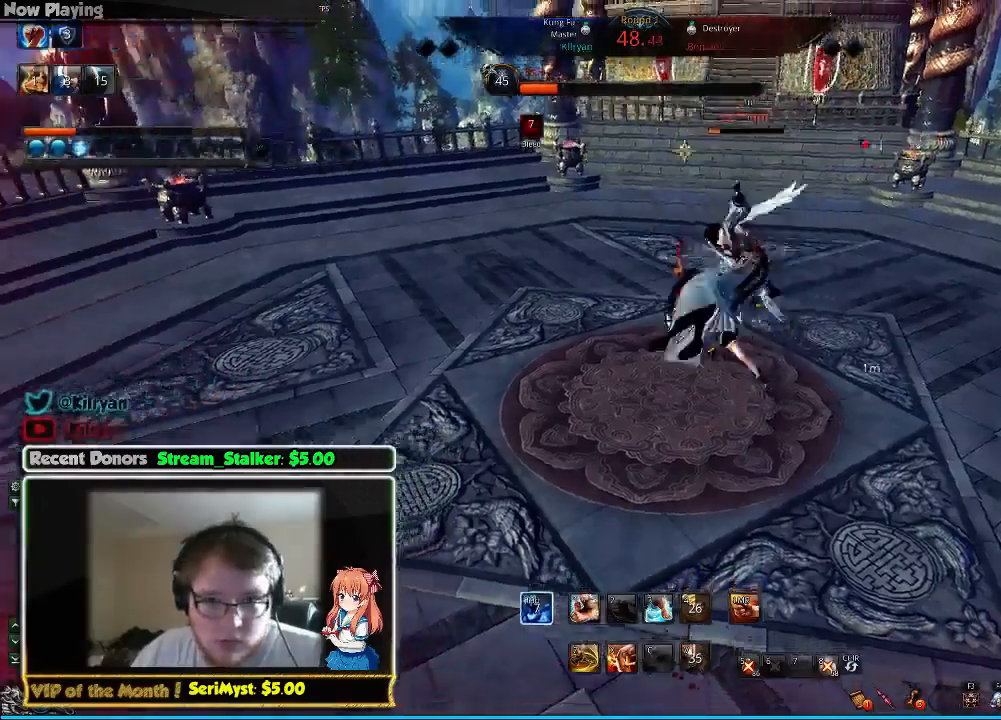
{"keys": [], "mouse": [], "events": [[33, "tab", "down"], [133, "tab", "up"]]}
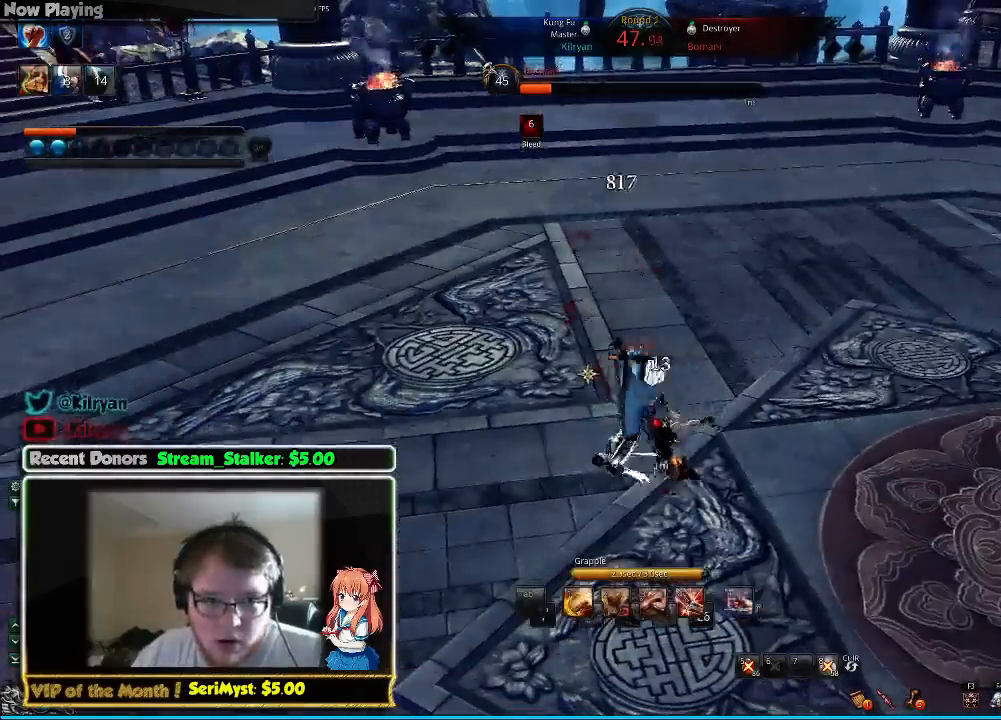
{"keys": [], "mouse": [], "events": []}
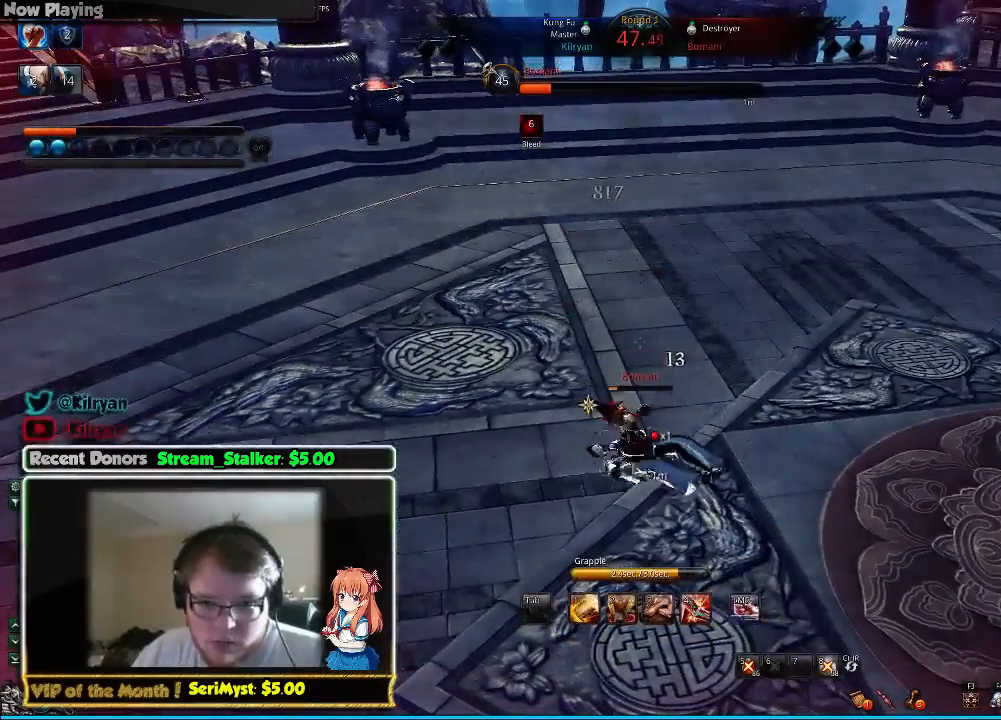
{"keys": [], "mouse": [], "events": []}
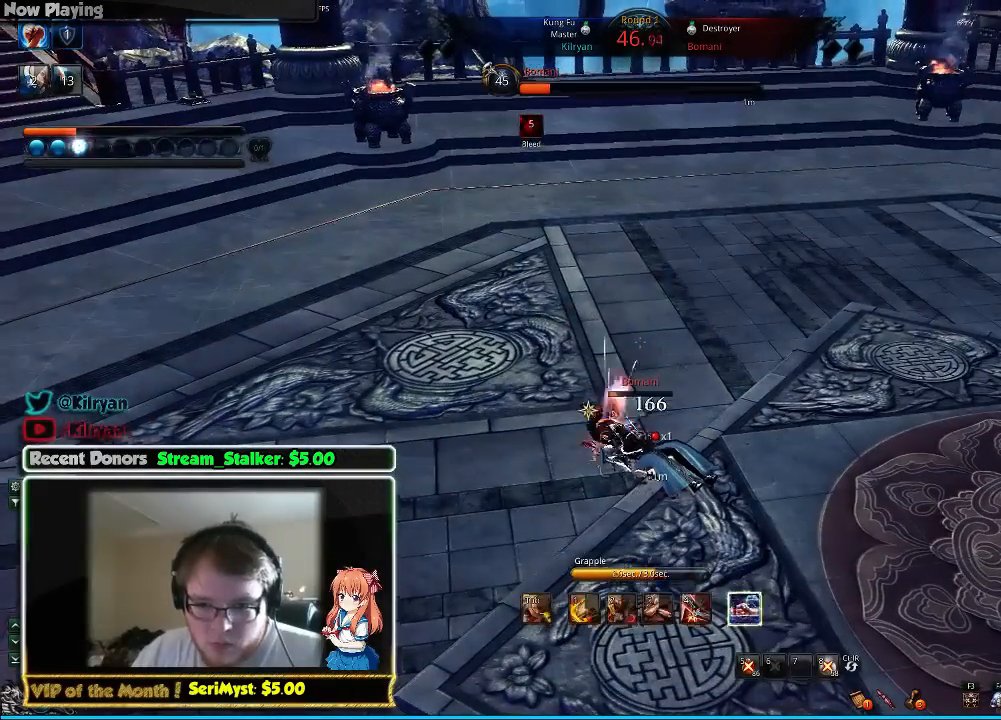
{"keys": [], "mouse": [], "events": []}
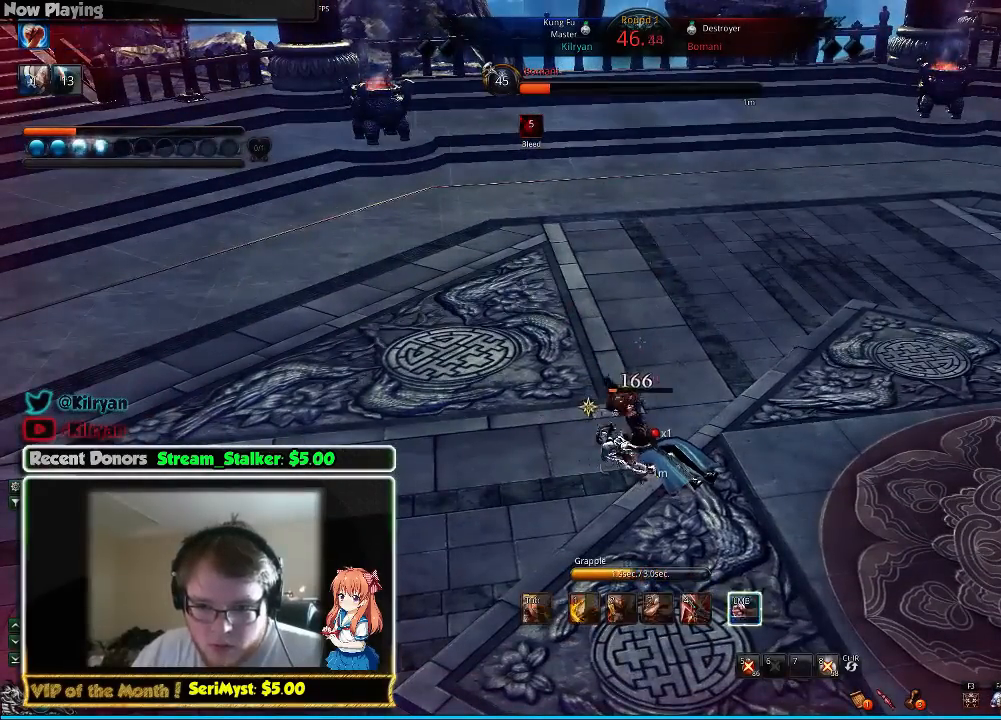
{"keys": [], "mouse": [], "events": []}
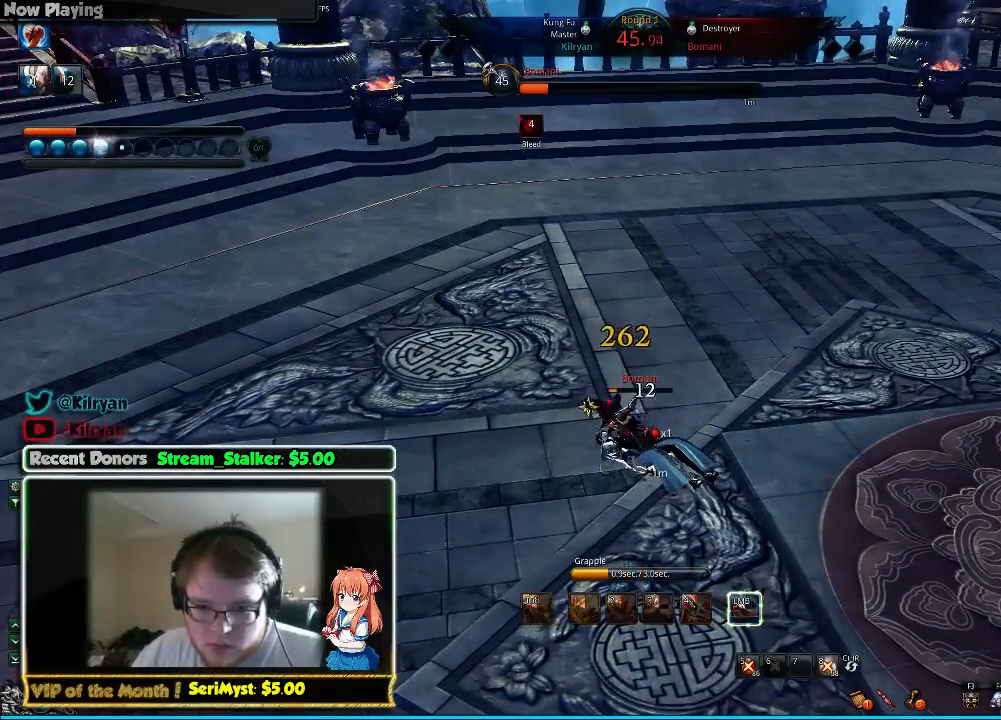
{"keys": [], "mouse": [], "events": [[267, "2", "down"], [333, "2", "up"], [400, "2", "down"], [467, "2", "up"]]}
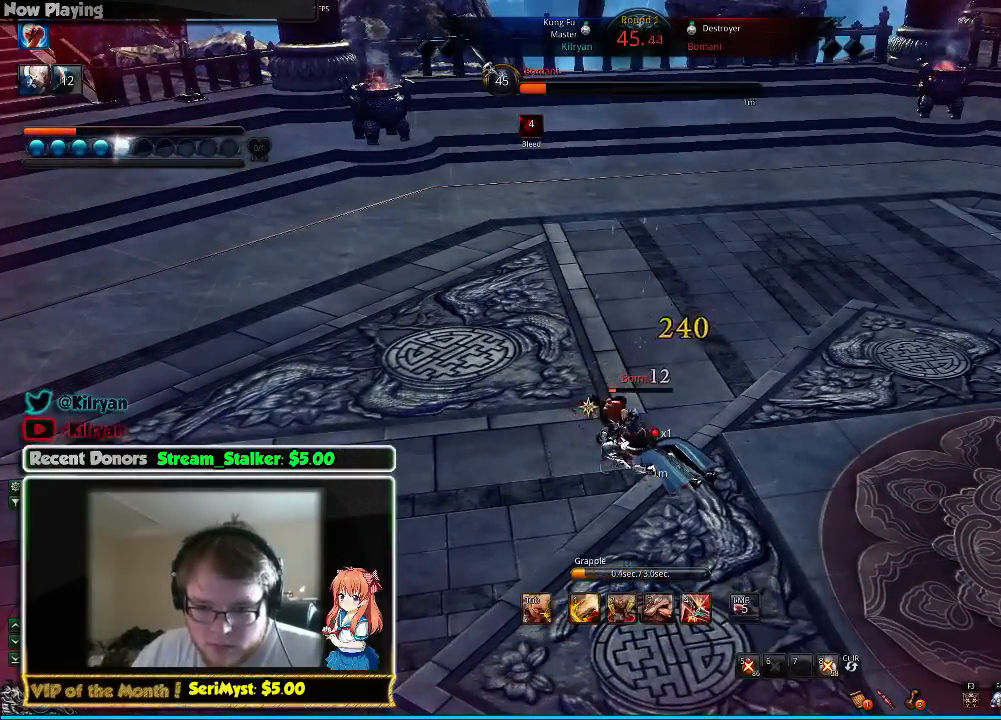
{"keys": ["2"], "mouse": [], "events": [[33, "2", "down"], [100, "2", "up"], [200, "2", "down"], [267, "2", "up"], [333, "2", "down"], [433, "2", "up"], [467, "2", "down"]]}
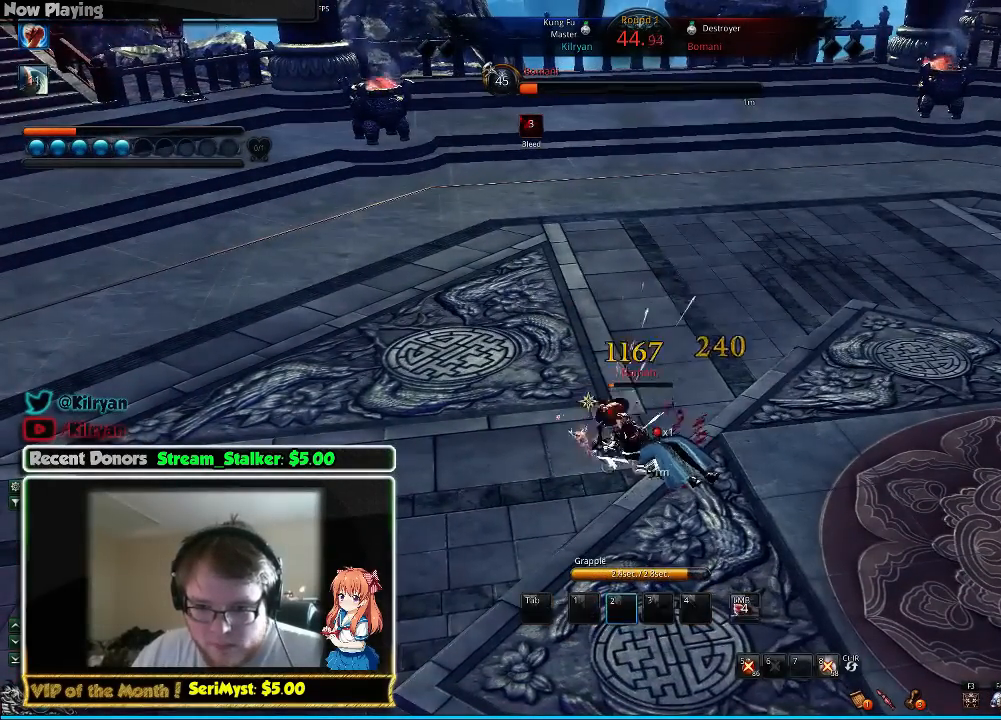
{"keys": [], "mouse": [], "events": [[67, "2", "up"], [133, "2", "down"], [200, "2", "up"], [267, "2", "down"], [367, "2", "up"], [433, "2", "down"], [500, "2", "up"]]}
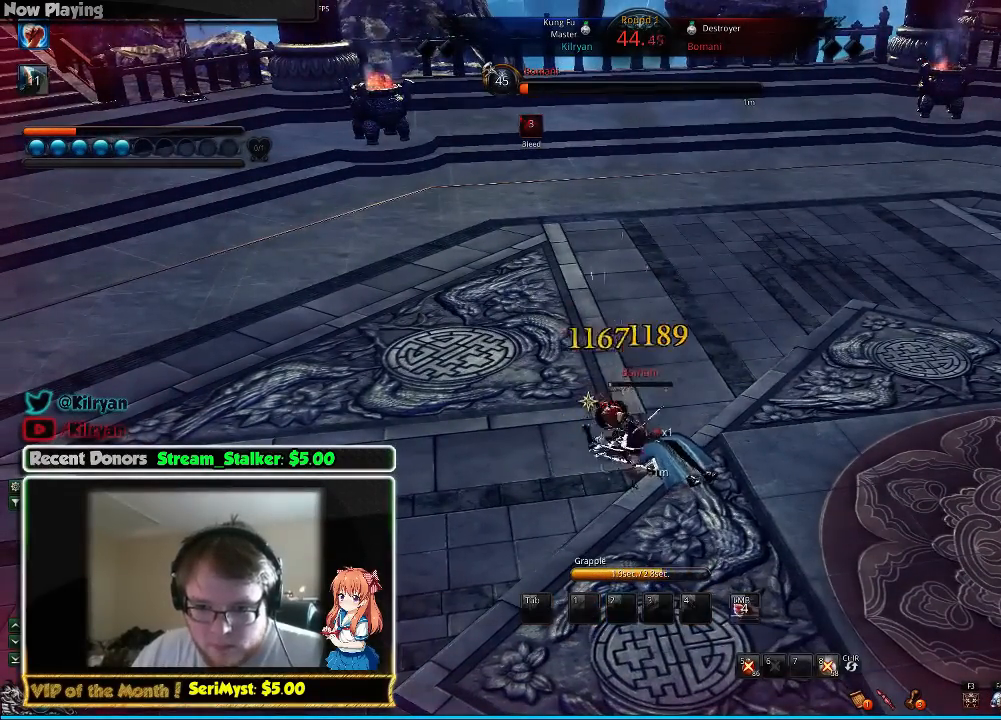
{"keys": [], "mouse": [], "events": [[67, "2", "down"], [167, "2", "up"], [233, "2", "down"], [333, "2", "up"], [400, "2", "down"], [467, "2", "up"]]}
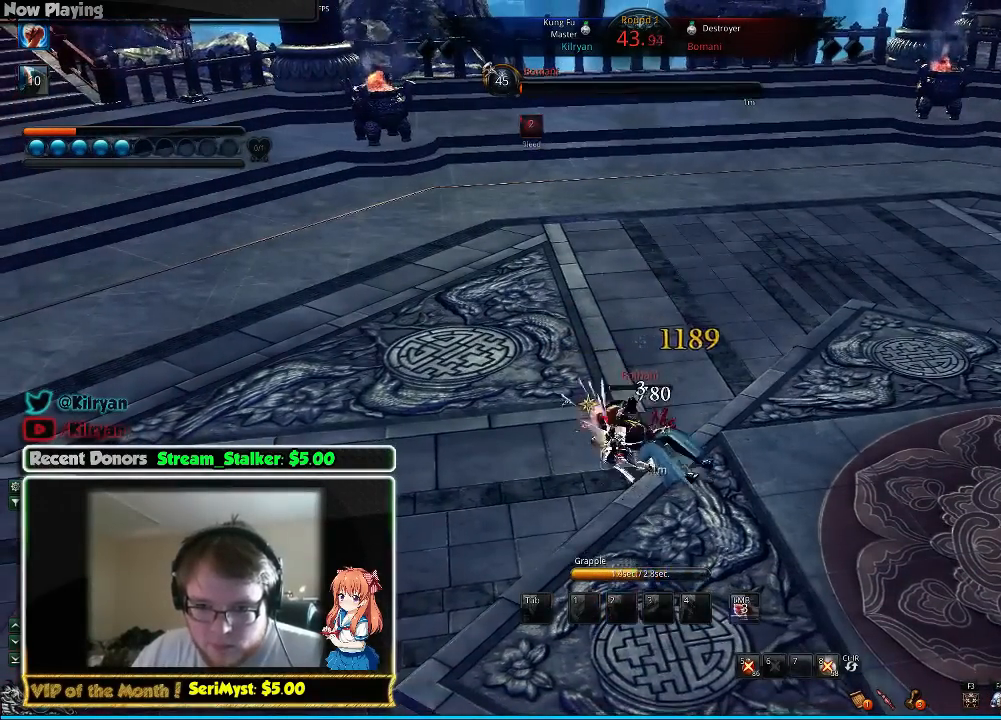
{"keys": [], "mouse": [], "events": [[33, "2", "down"], [133, "2", "up"], [167, "2", "down"], [300, "2", "up"]]}